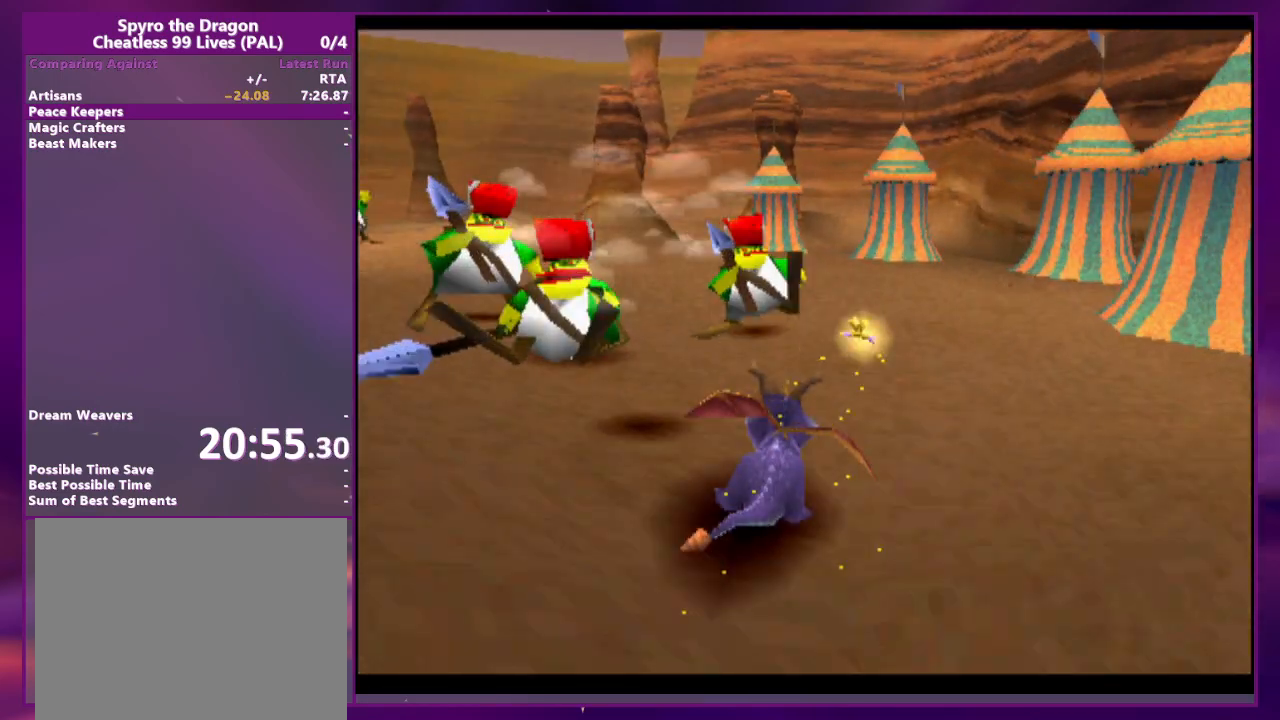
Gameplay with a controller (PlayStation layout); each line is a JSON object with the inputs held at the frame after it (dt_ms = milliseconds from this image to that frame). "events" lists button and stick changes between this image and that frame as [ms after this image, input, new state], when the widget could be followed in between. Not read: CROSS DPAD_DOWN DPAD_LEFT L3 R3 SQUARE left_stick right_stick.
{"dt_ms": 500, "buttons": [], "events": []}
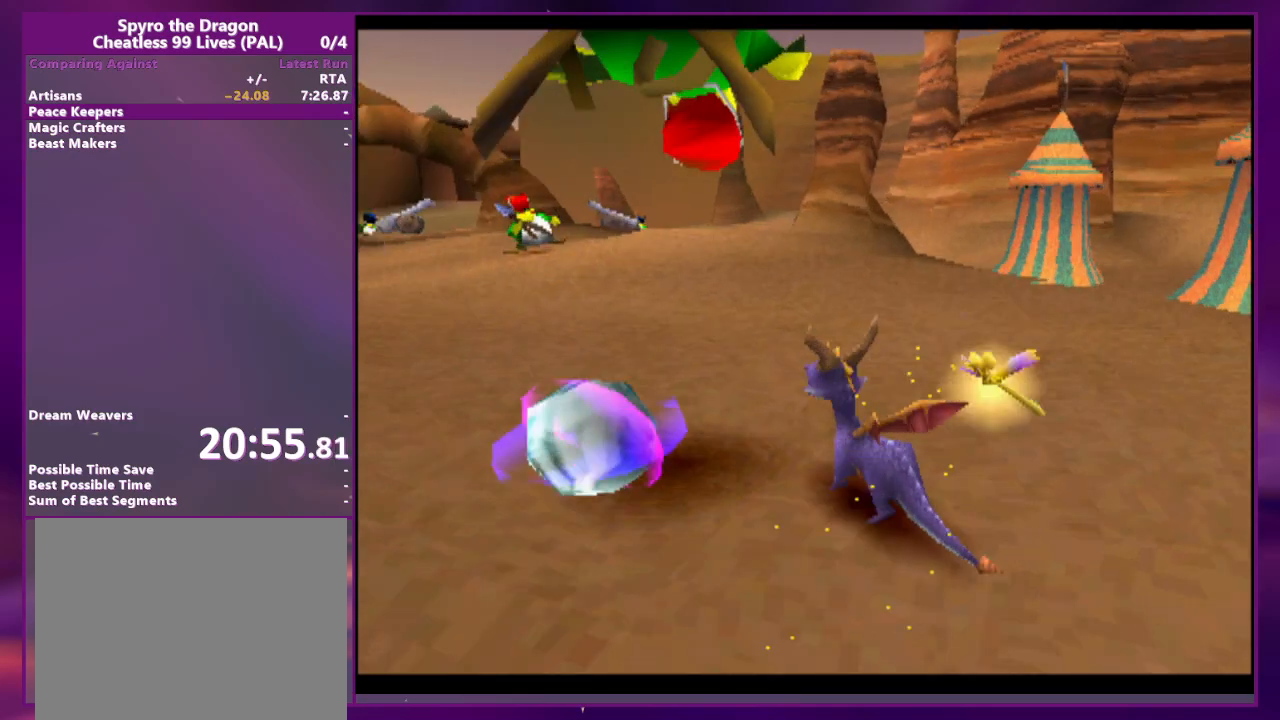
{"dt_ms": 1000, "buttons": ["L2", "DPAD_RIGHT"]}
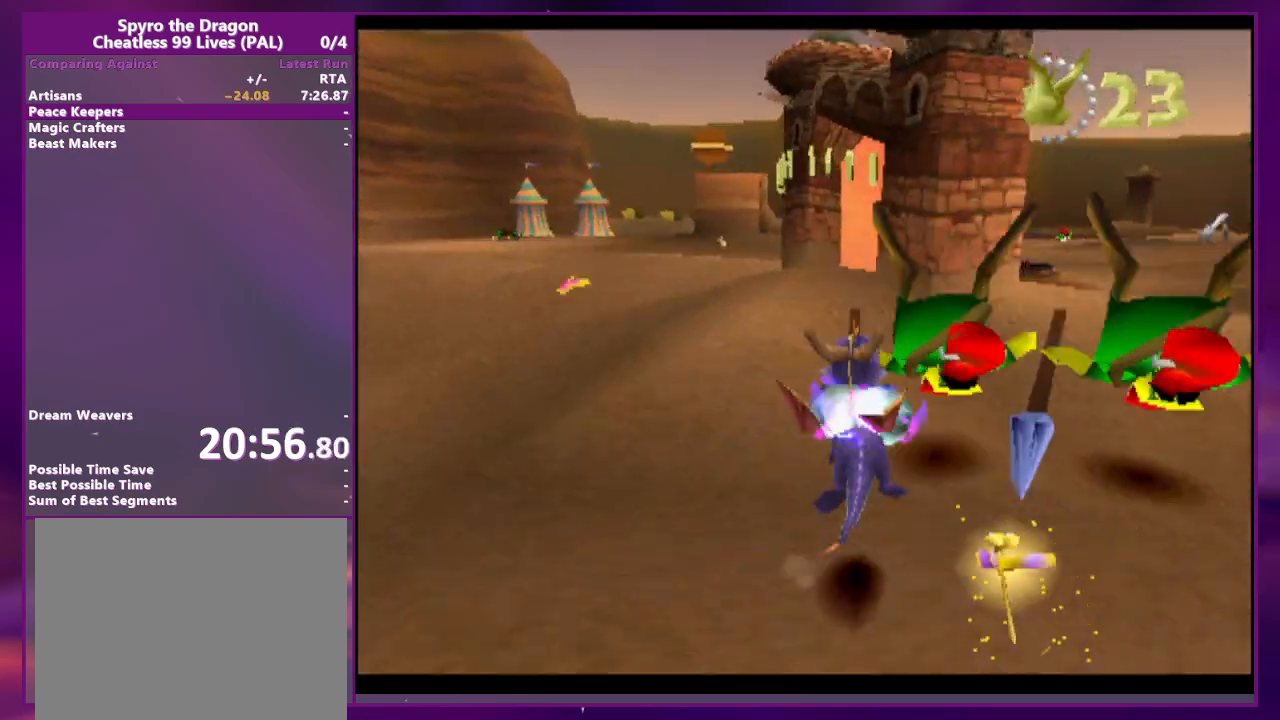
{"dt_ms": 500, "buttons": ["L2", "DPAD_RIGHT"], "events": []}
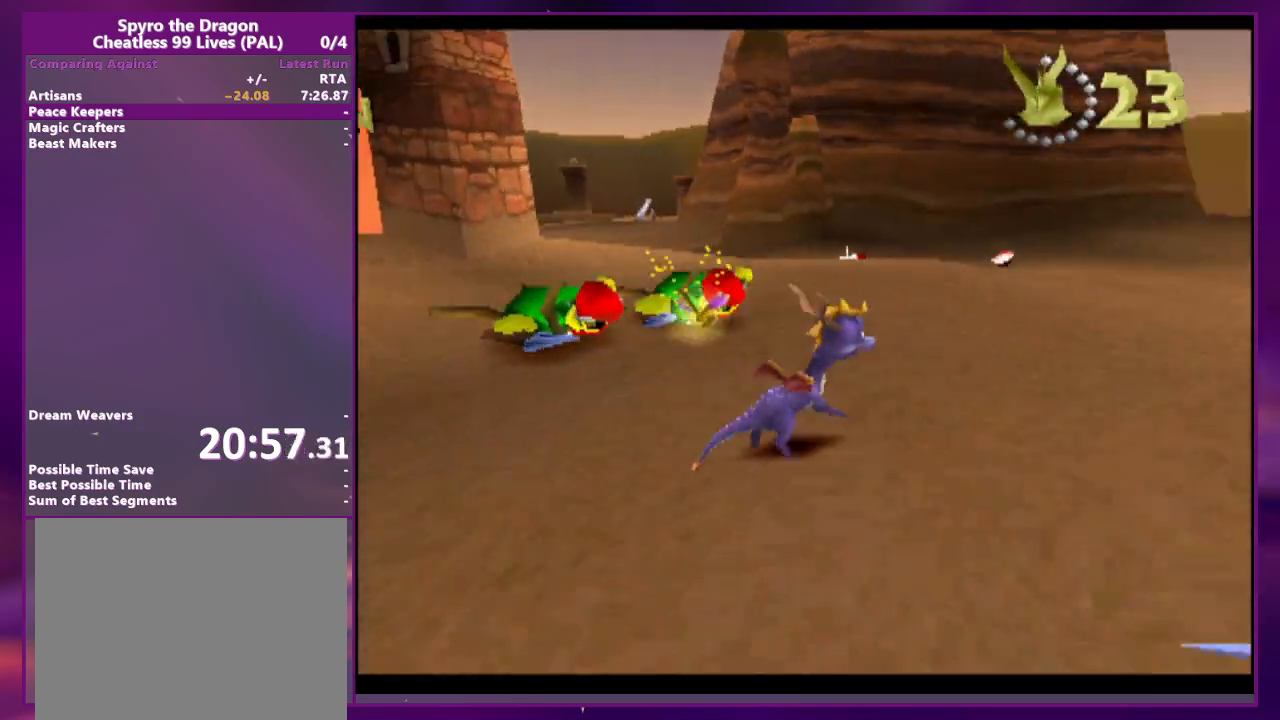
{"dt_ms": 500, "buttons": ["CIRCLE", "DPAD_UP"], "events": [[200, "DPAD_RIGHT", "up"], [233, "L2", "up"], [333, "DPAD_UP", "down"], [400, "L2", "down"], [467, "CIRCLE", "down"], [500, "L2", "up"]]}
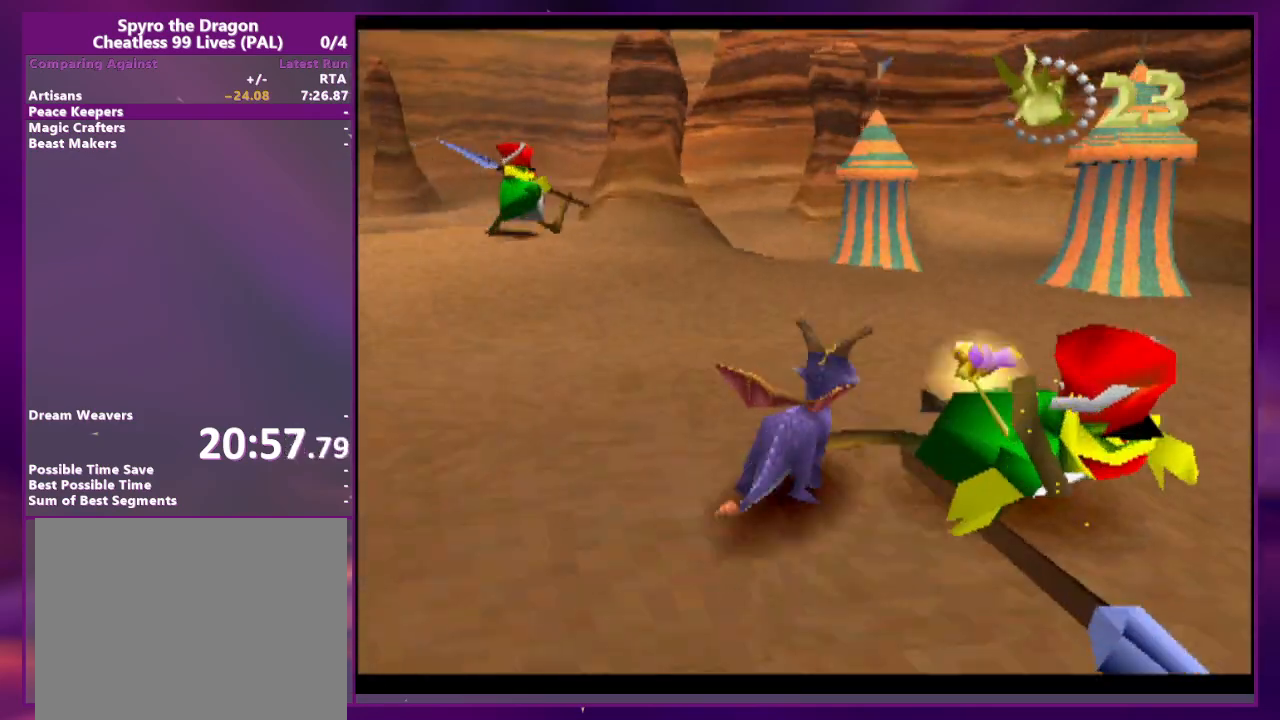
{"dt_ms": 500, "buttons": [], "events": [[67, "CIRCLE", "up"], [100, "DPAD_UP", "up"]]}
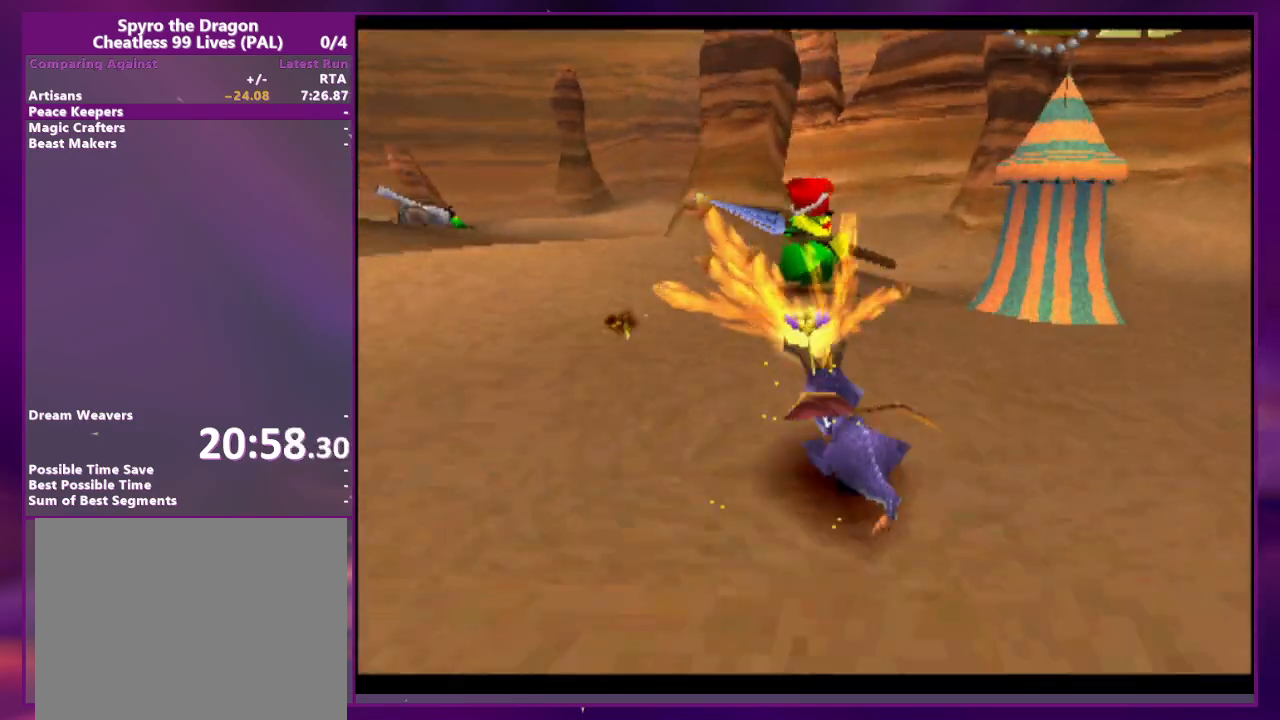
{"dt_ms": 500, "buttons": ["R2"], "events": [[33, "DPAD_RIGHT", "down"], [167, "DPAD_RIGHT", "up"], [367, "R2", "down"]]}
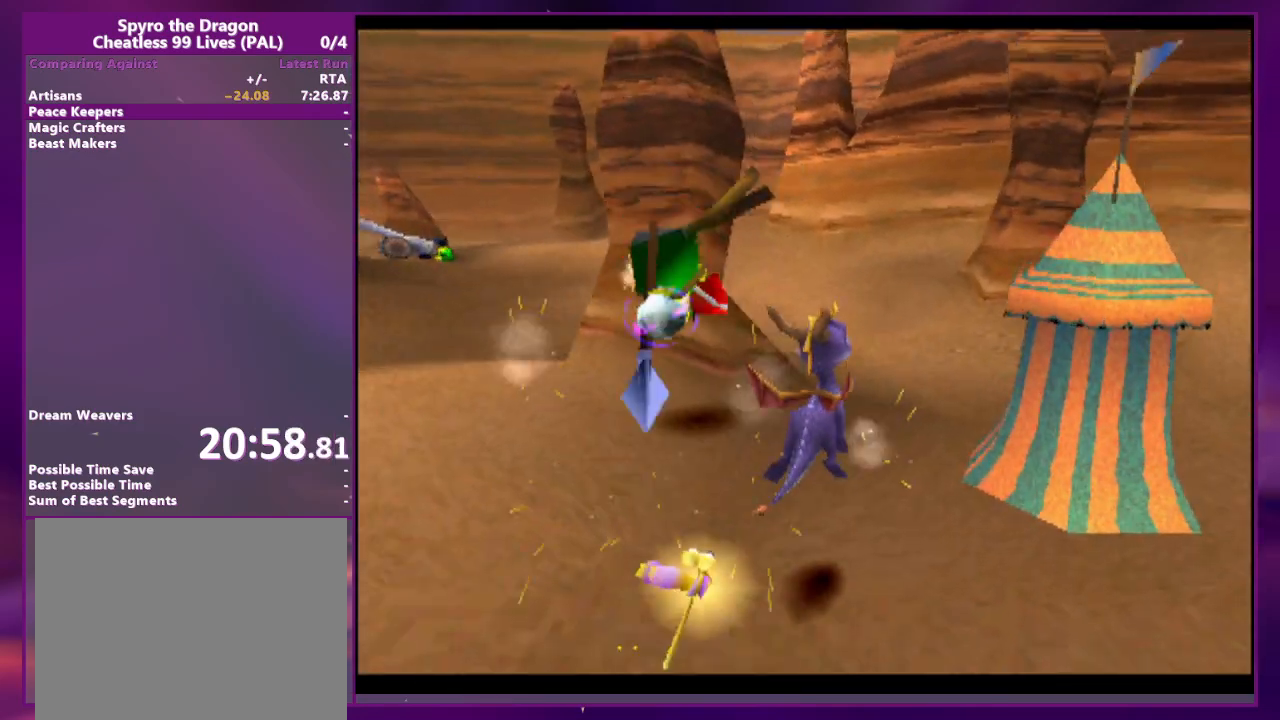
{"dt_ms": 500, "buttons": ["DPAD_UP", "DPAD_RIGHT"], "events": [[167, "R2", "up"], [400, "DPAD_RIGHT", "down"], [400, "DPAD_UP", "down"]]}
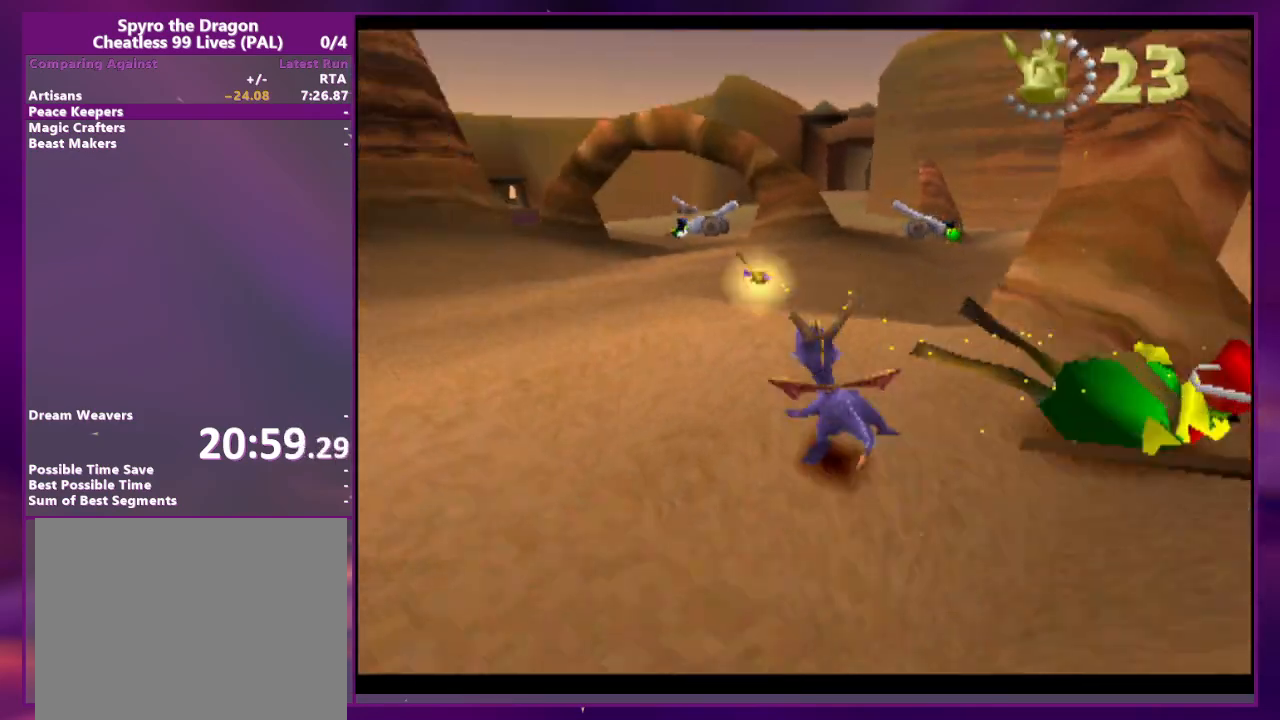
{"dt_ms": 500, "buttons": [], "events": [[100, "DPAD_UP", "up"], [133, "DPAD_RIGHT", "up"], [267, "DPAD_RIGHT", "down"], [400, "DPAD_RIGHT", "up"]]}
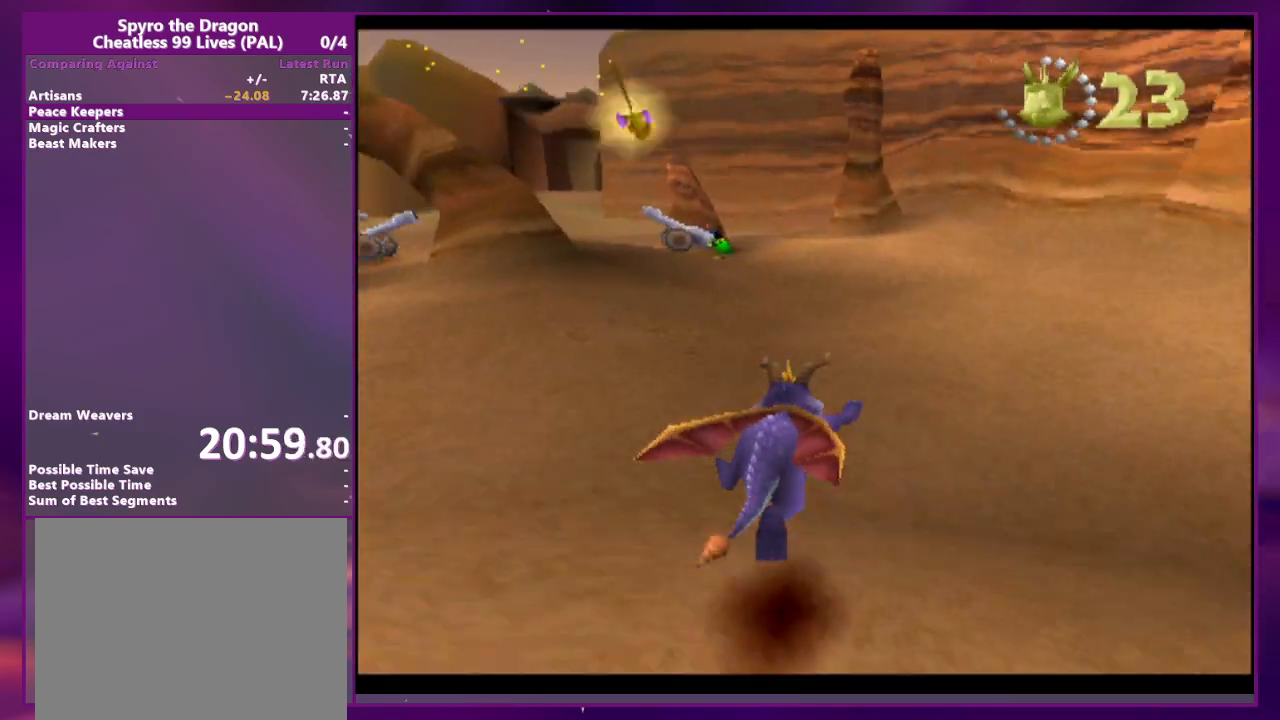
{"dt_ms": 500, "buttons": [], "events": []}
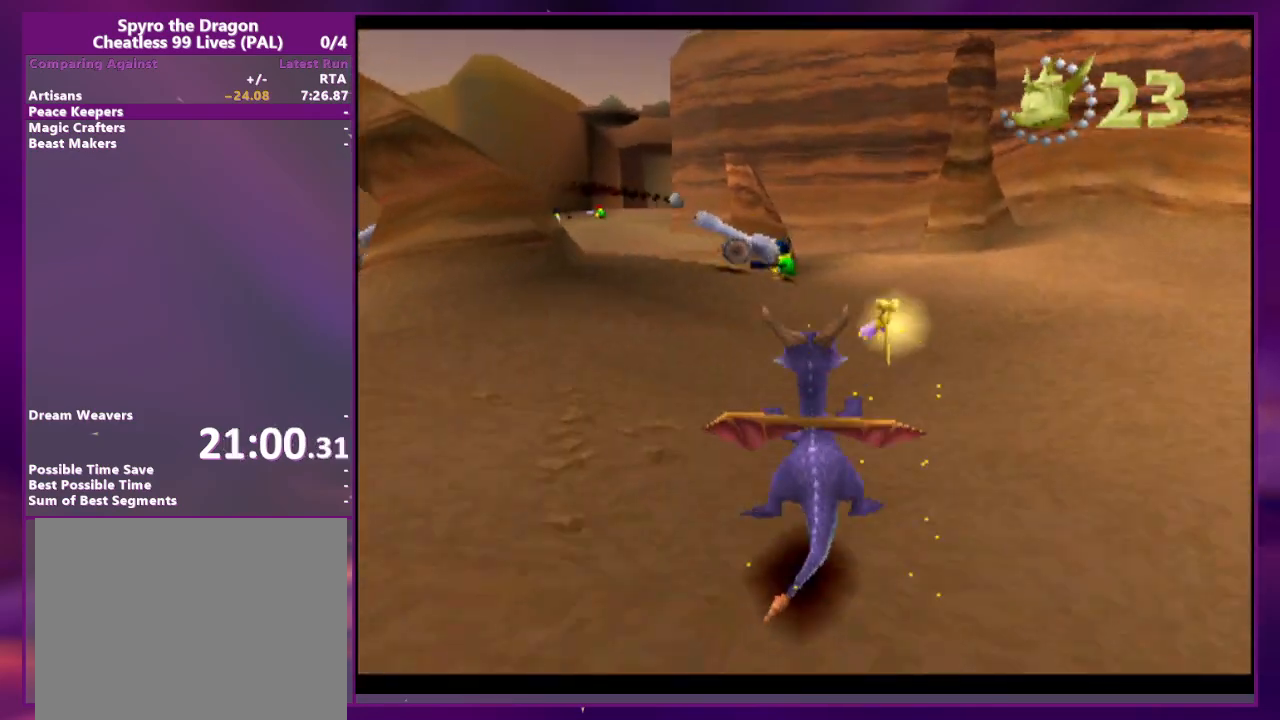
{"dt_ms": 500, "buttons": [], "events": []}
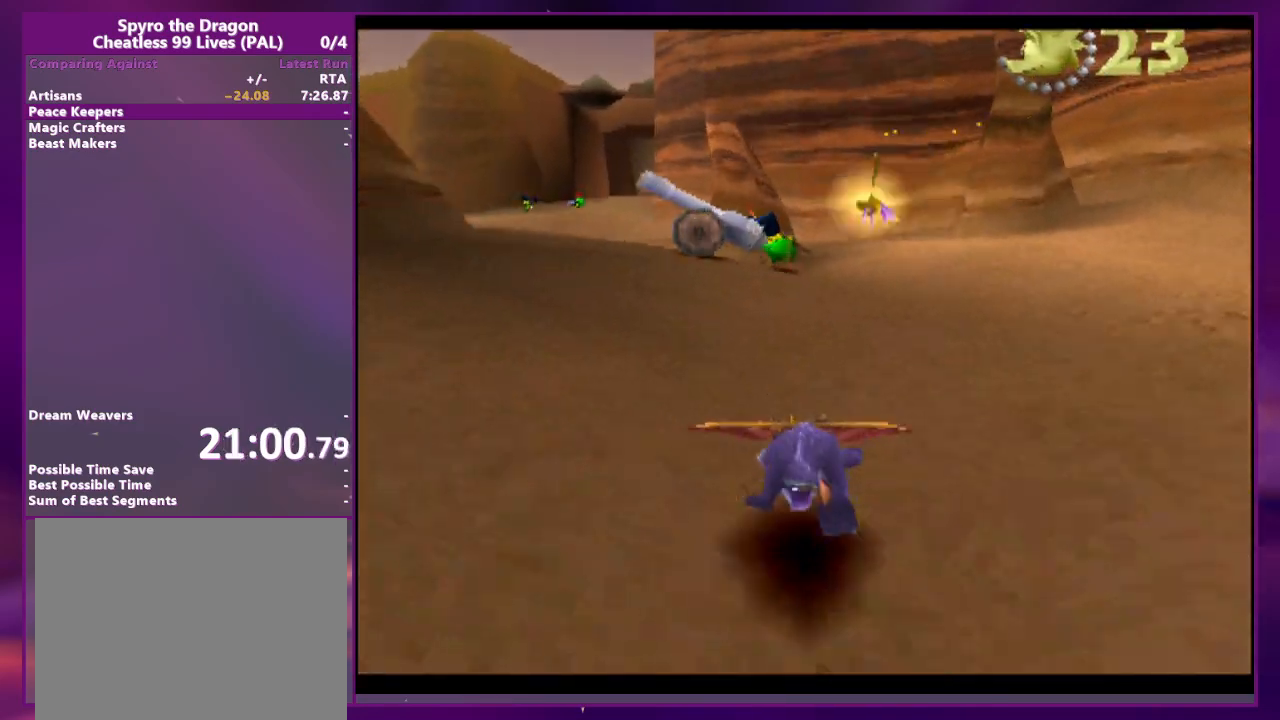
{"dt_ms": 500, "buttons": [], "events": [[133, "DPAD_RIGHT", "down"], [200, "DPAD_RIGHT", "up"]]}
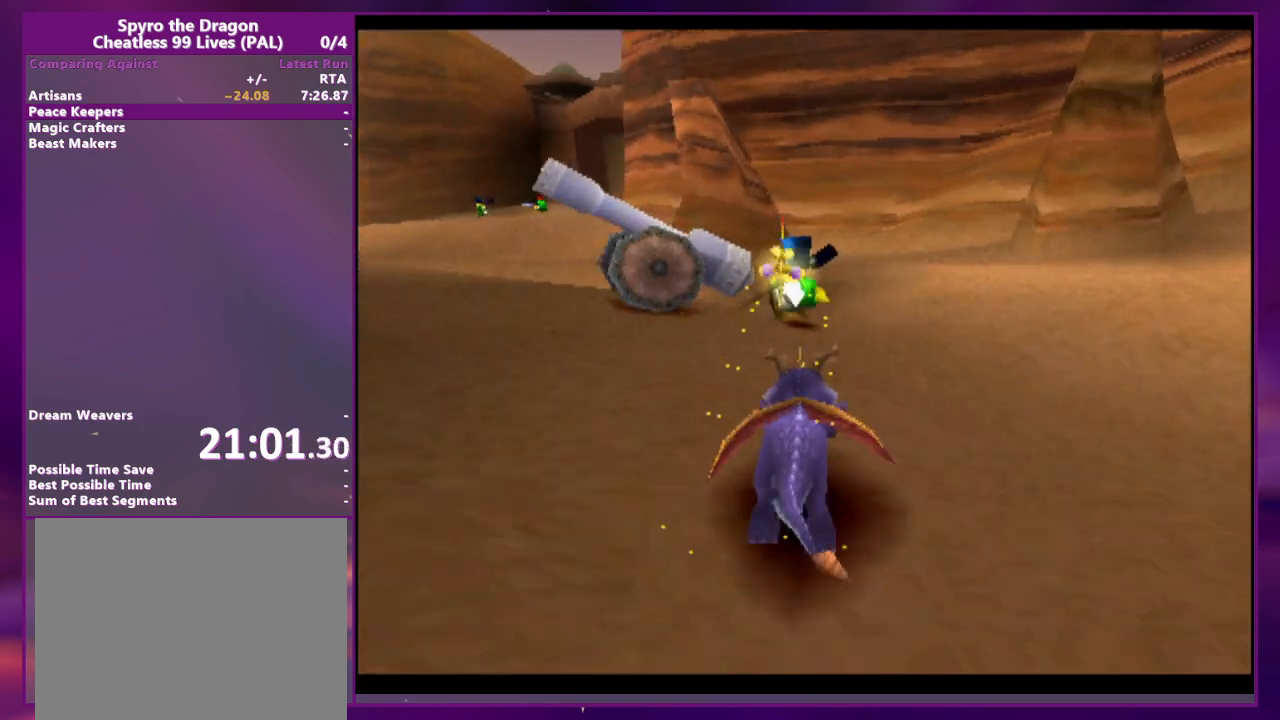
{"dt_ms": 500, "buttons": [], "events": []}
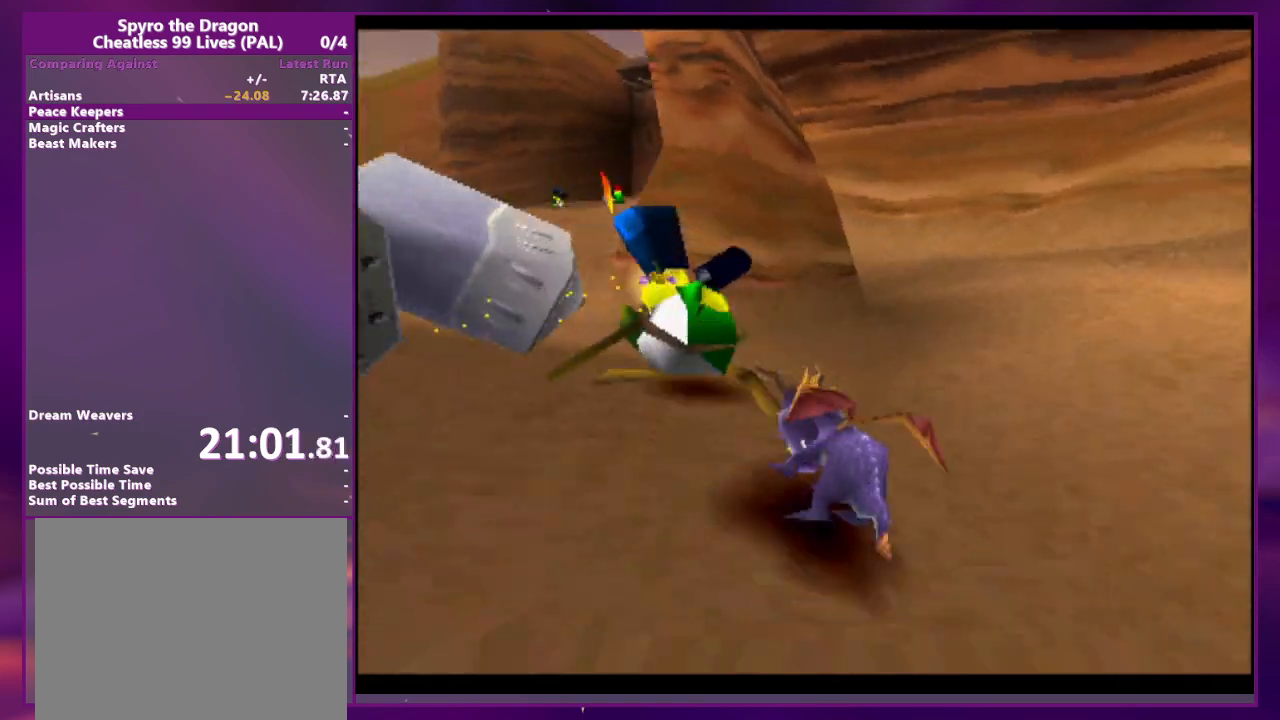
{"dt_ms": 500, "buttons": ["DPAD_RIGHT"], "events": [[400, "DPAD_RIGHT", "down"]]}
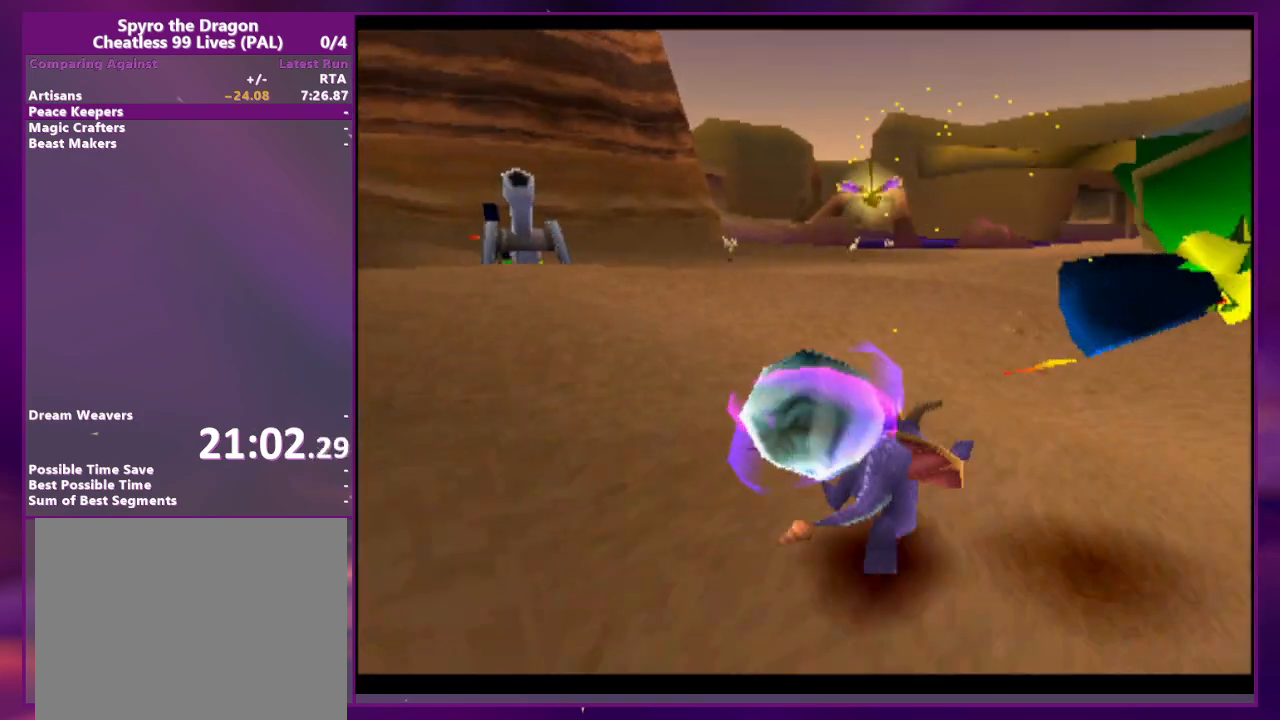
{"dt_ms": 500, "buttons": [], "events": [[167, "DPAD_RIGHT", "up"]]}
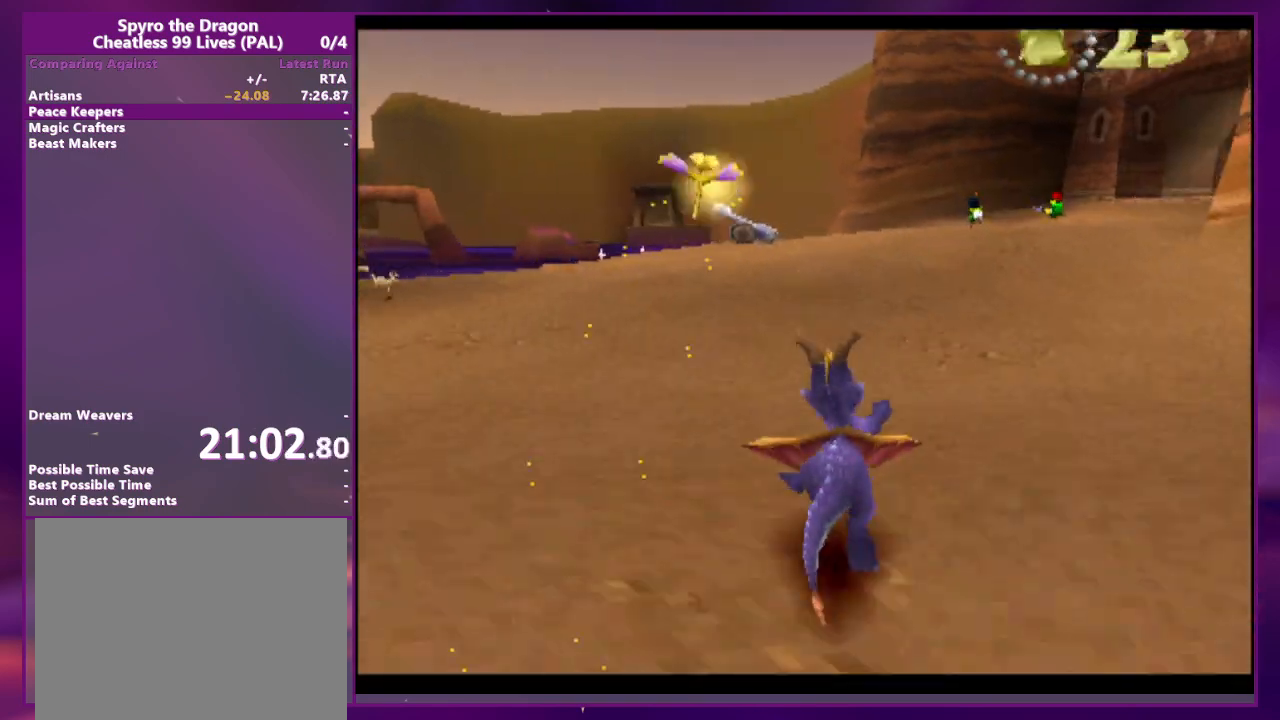
{"dt_ms": 500, "buttons": [], "events": [[167, "DPAD_RIGHT", "down"], [367, "DPAD_RIGHT", "up"]]}
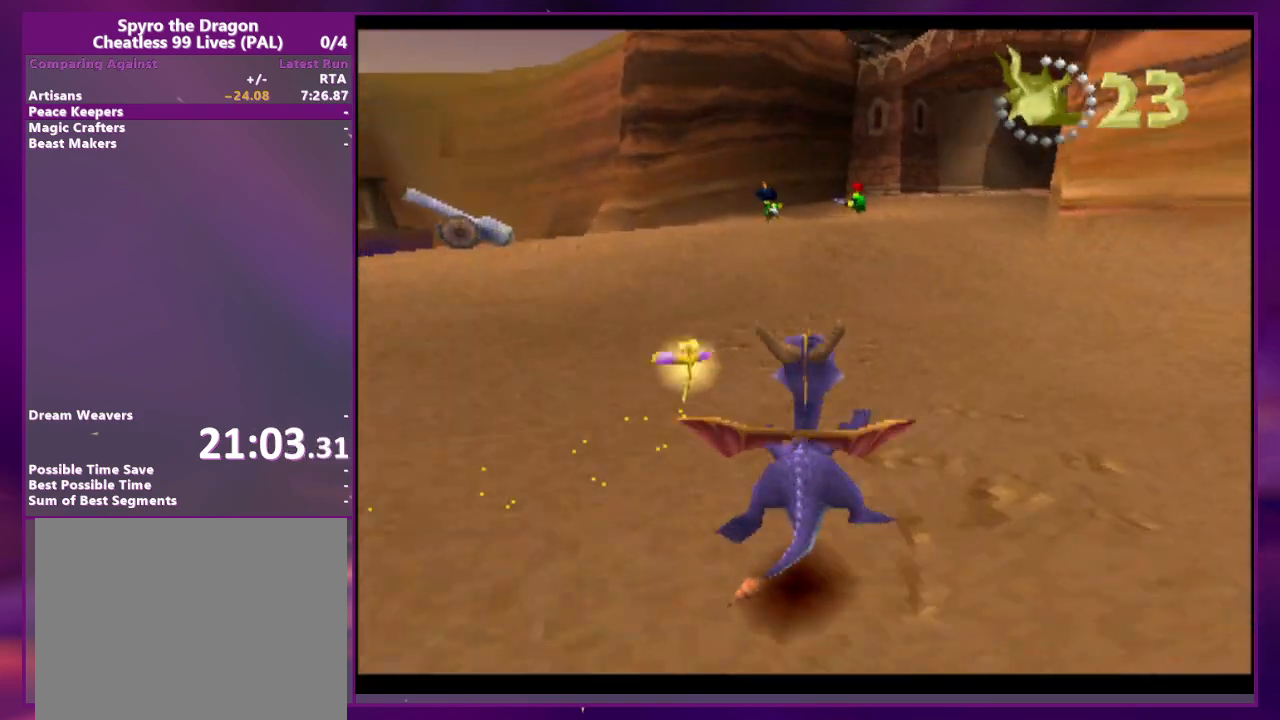
{"dt_ms": 500, "buttons": [], "events": []}
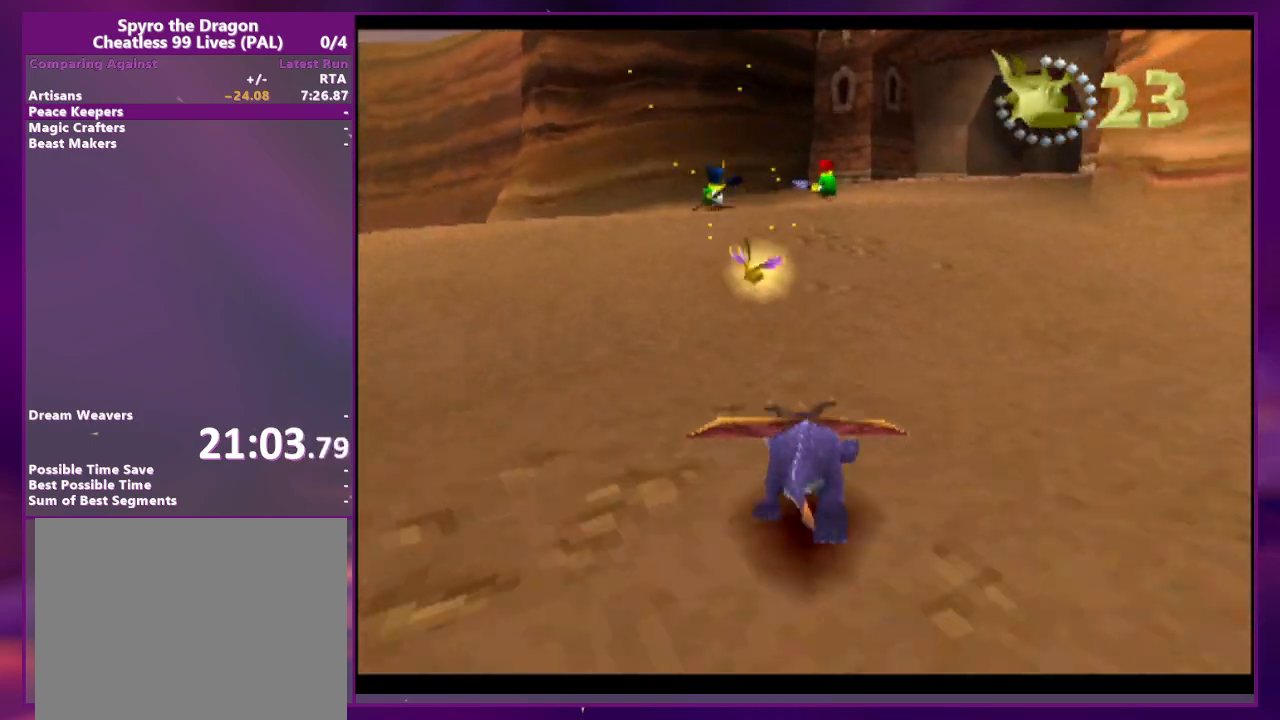
{"dt_ms": 500, "buttons": [], "events": []}
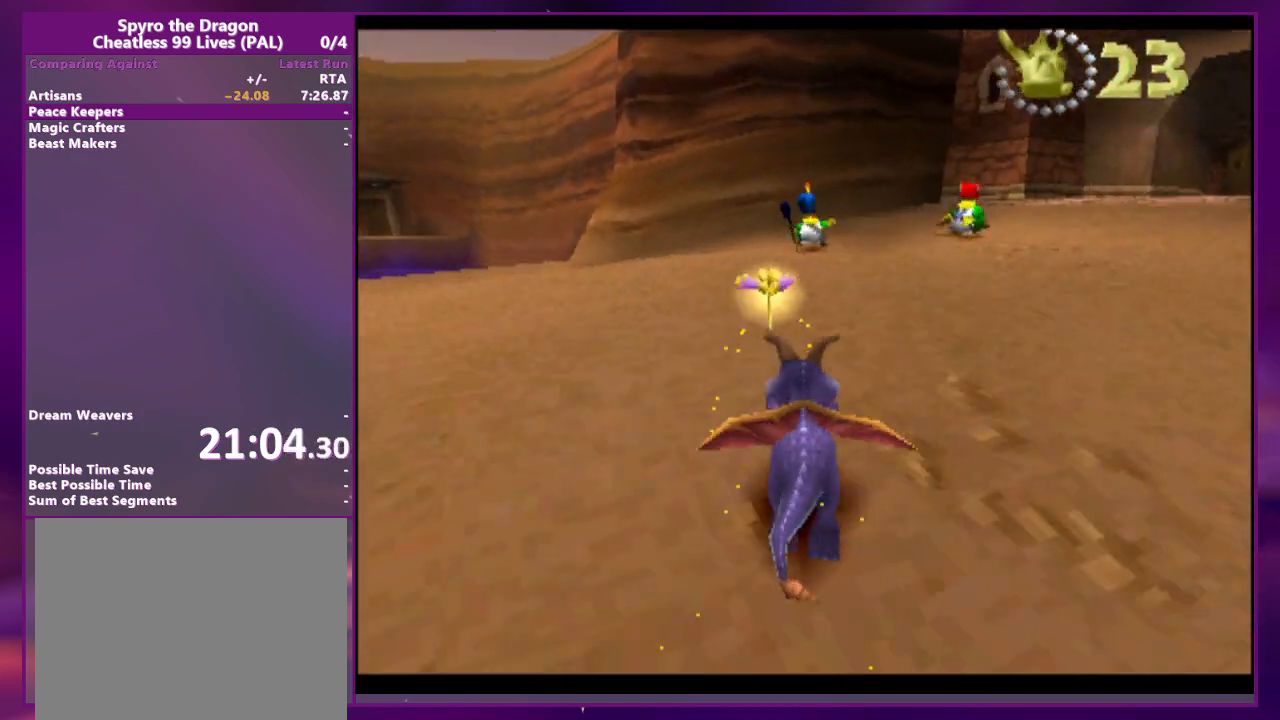
{"dt_ms": 500, "buttons": [], "events": [[200, "DPAD_RIGHT", "down"], [267, "DPAD_RIGHT", "up"], [400, "DPAD_RIGHT", "down"], [433, "DPAD_RIGHT", "up"]]}
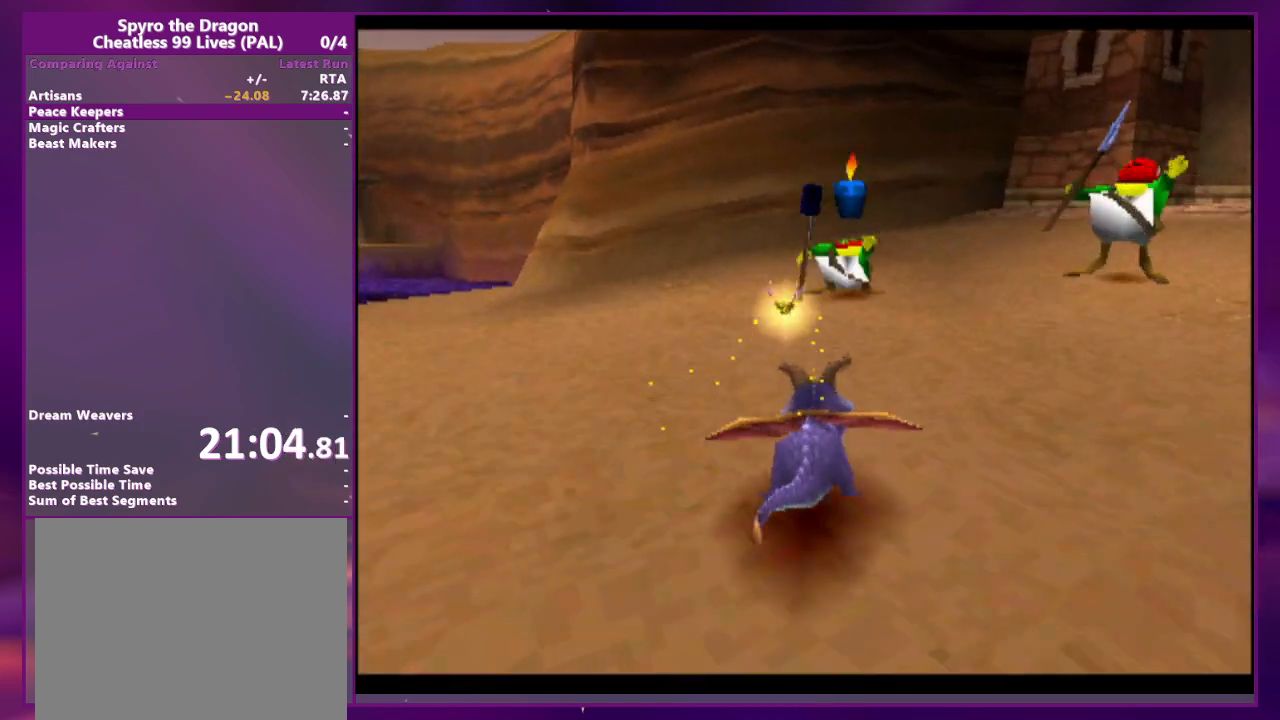
{"dt_ms": 500, "buttons": ["CIRCLE", "DPAD_RIGHT"], "events": [[67, "DPAD_RIGHT", "down"], [500, "CIRCLE", "down"]]}
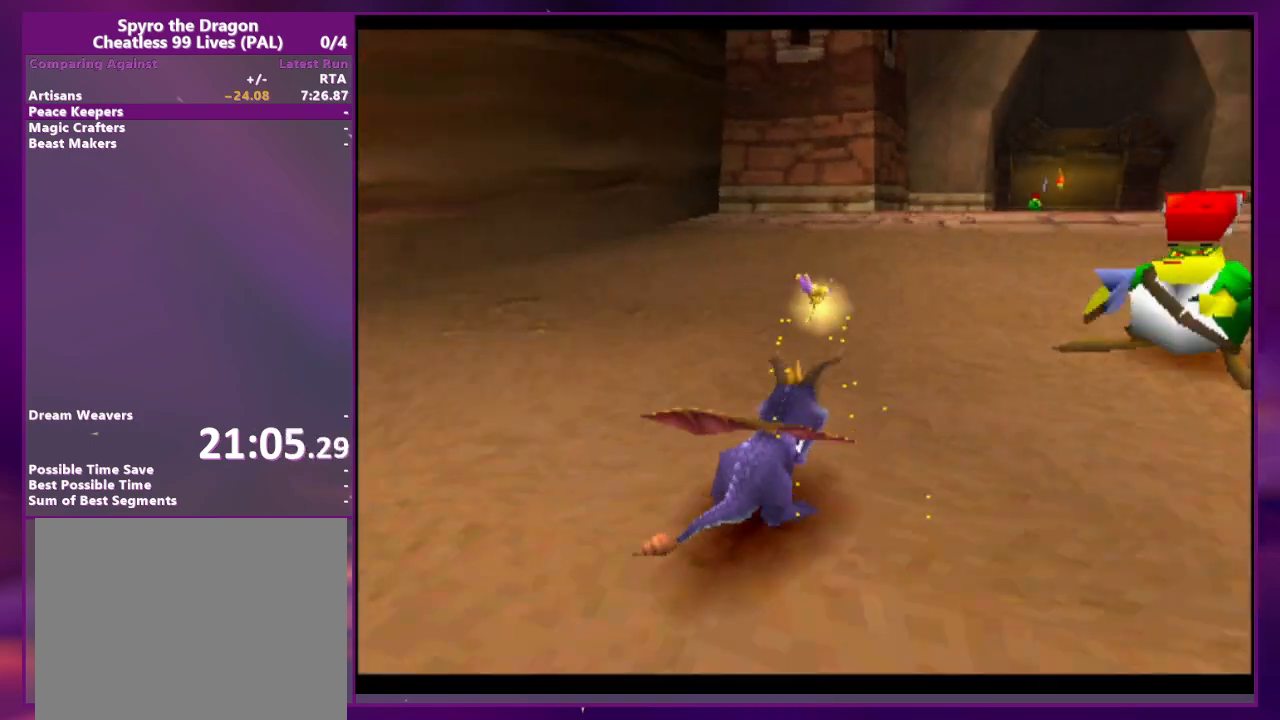
{"dt_ms": 500, "buttons": [], "events": [[67, "CIRCLE", "up"], [300, "DPAD_UP", "down"], [333, "DPAD_RIGHT", "up"], [367, "DPAD_UP", "up"]]}
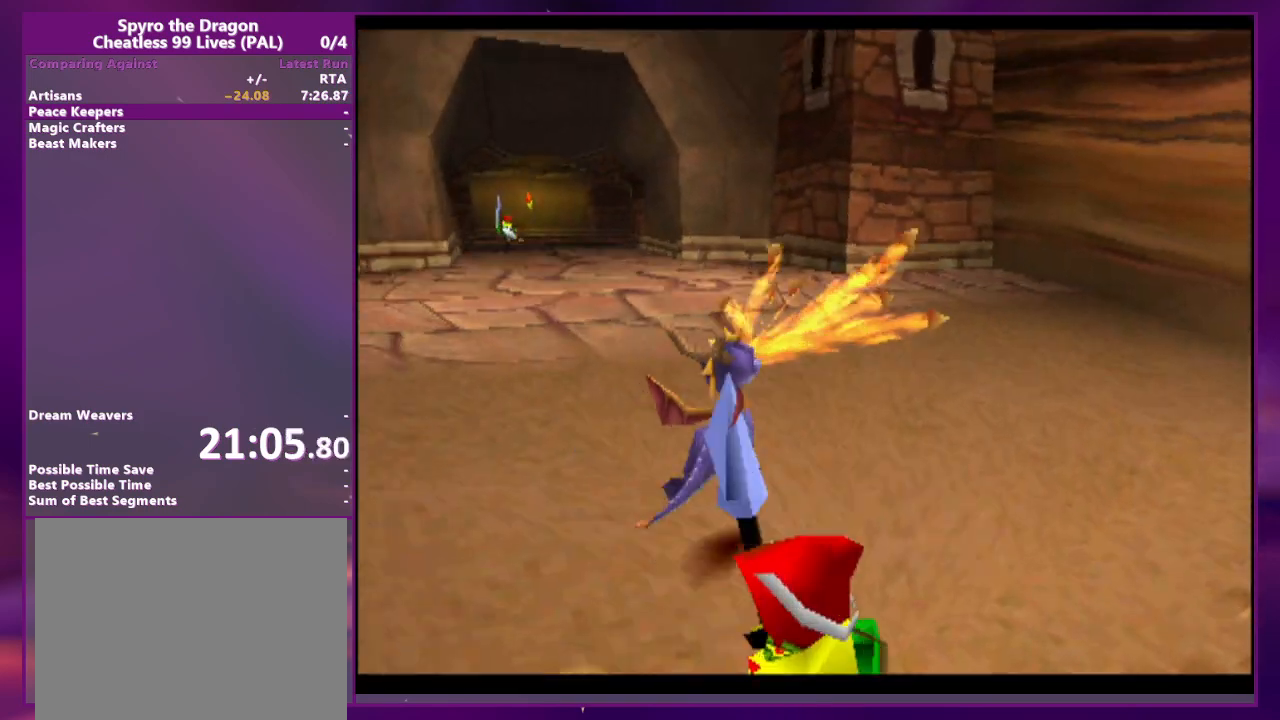
{"dt_ms": 500, "buttons": [], "events": []}
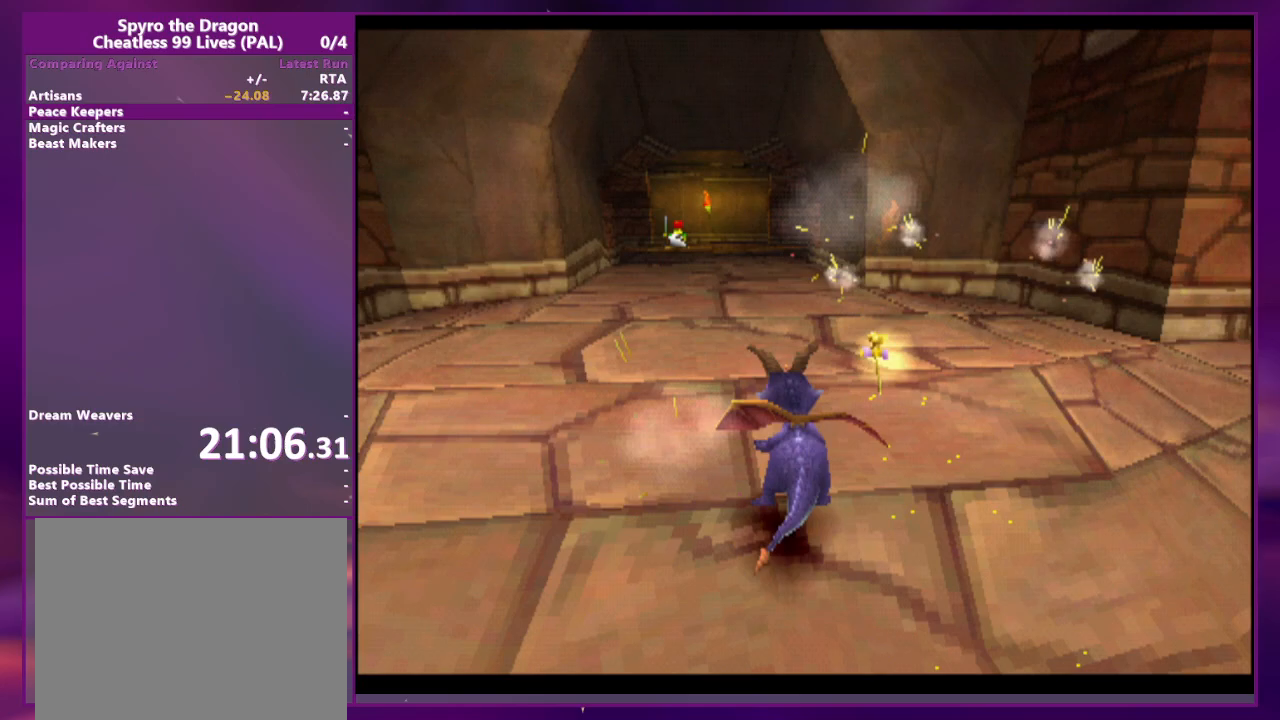
{"dt_ms": 500, "buttons": [], "events": [[33, "DPAD_RIGHT", "down"], [67, "DPAD_RIGHT", "up"]]}
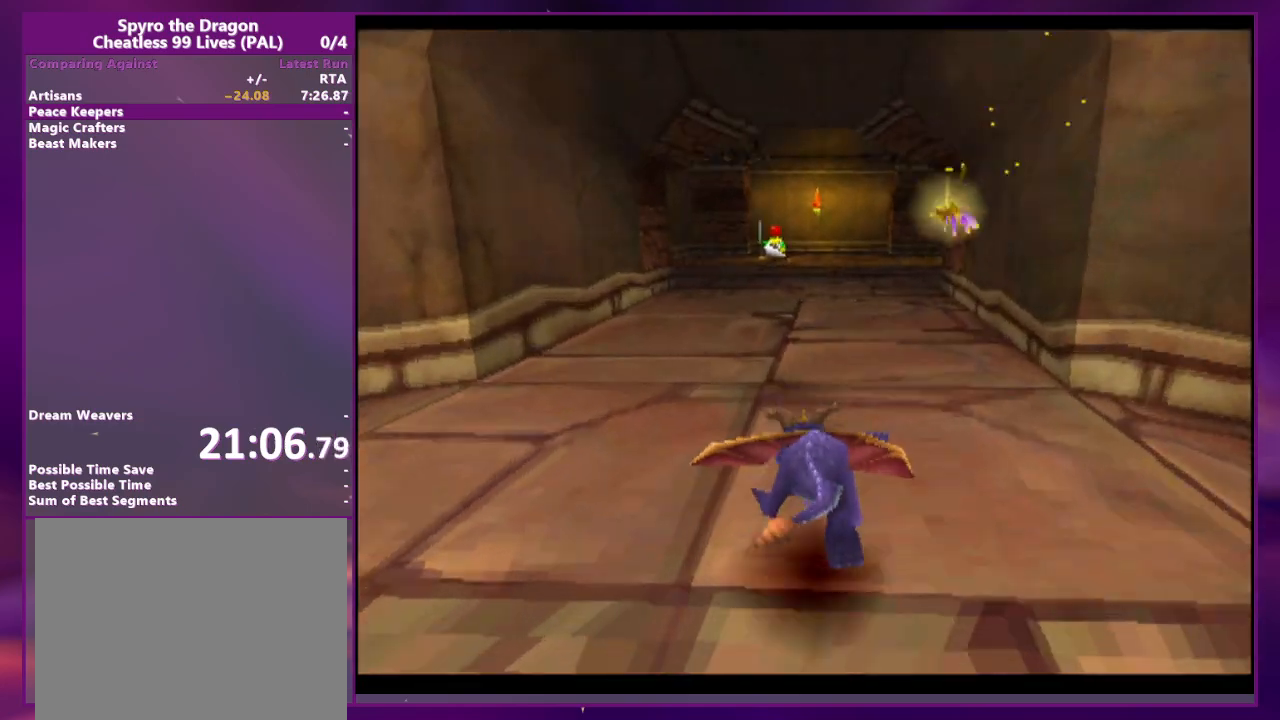
{"dt_ms": 500, "buttons": [], "events": []}
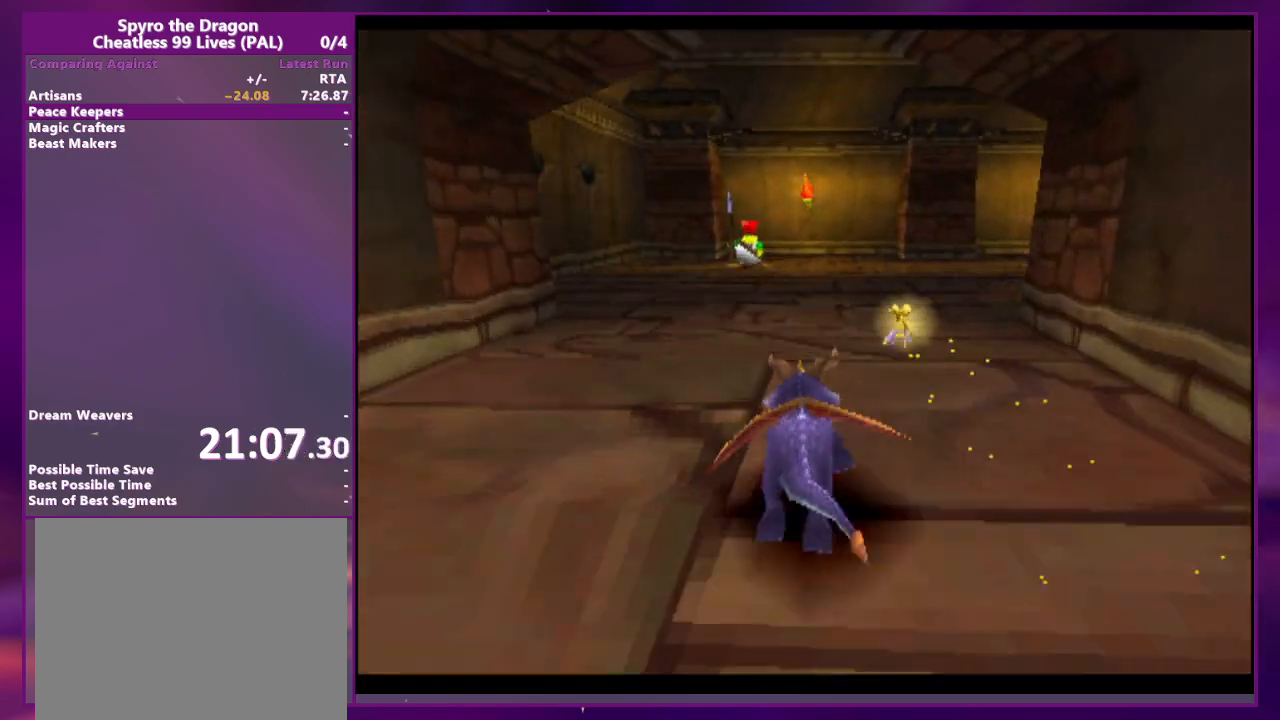
{"dt_ms": 500, "buttons": ["DPAD_UP"], "events": [[333, "DPAD_UP", "down"]]}
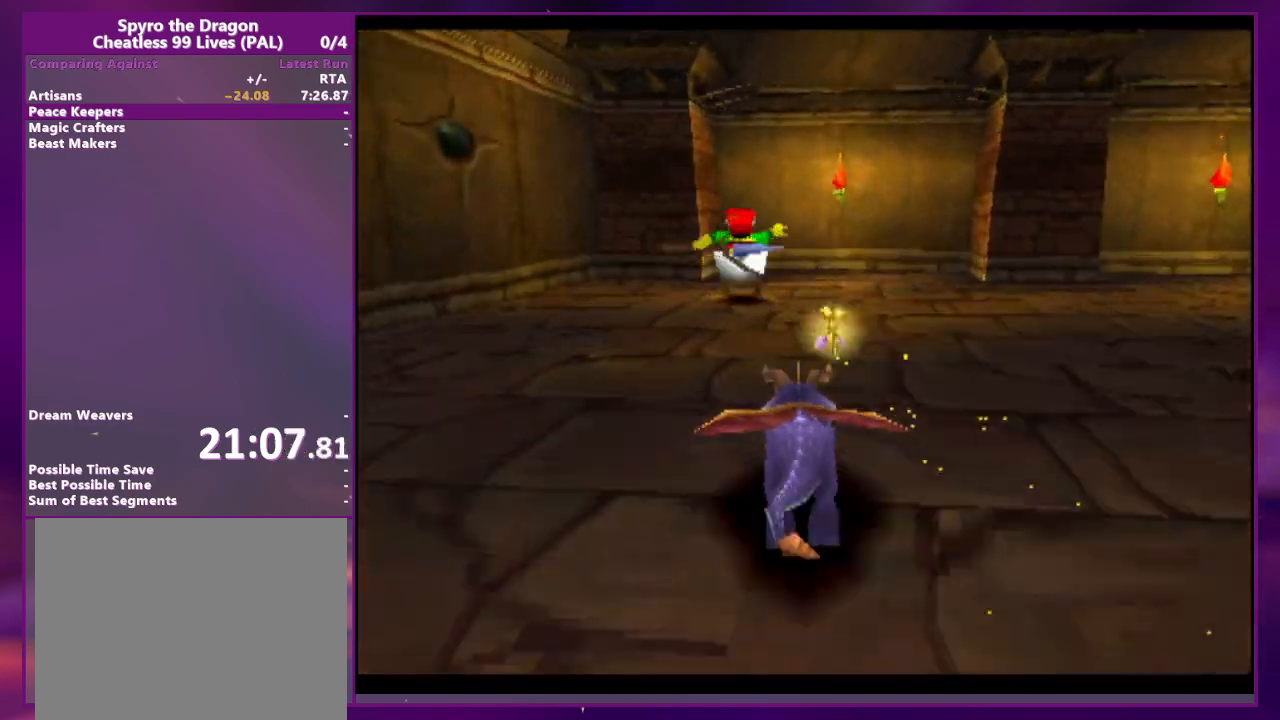
{"dt_ms": 500, "buttons": [], "events": [[33, "CIRCLE", "down"], [33, "DPAD_UP", "up"], [100, "CIRCLE", "up"]]}
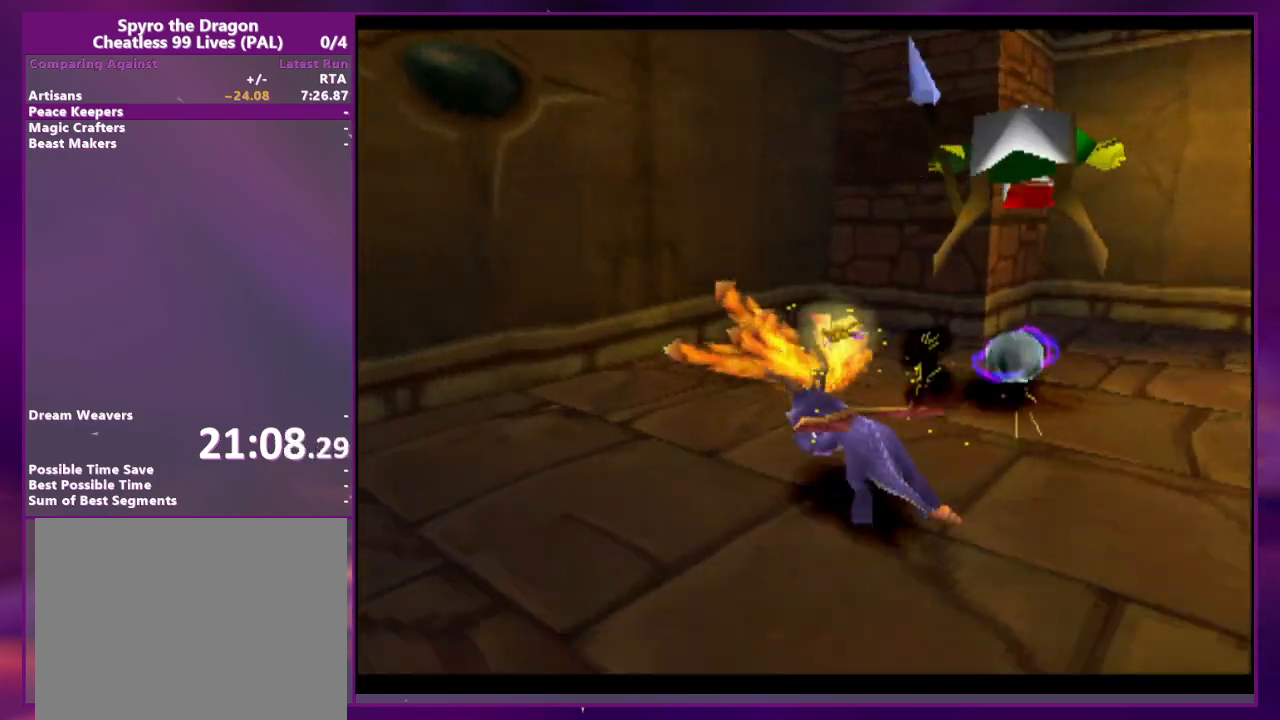
{"dt_ms": 500, "buttons": [], "events": []}
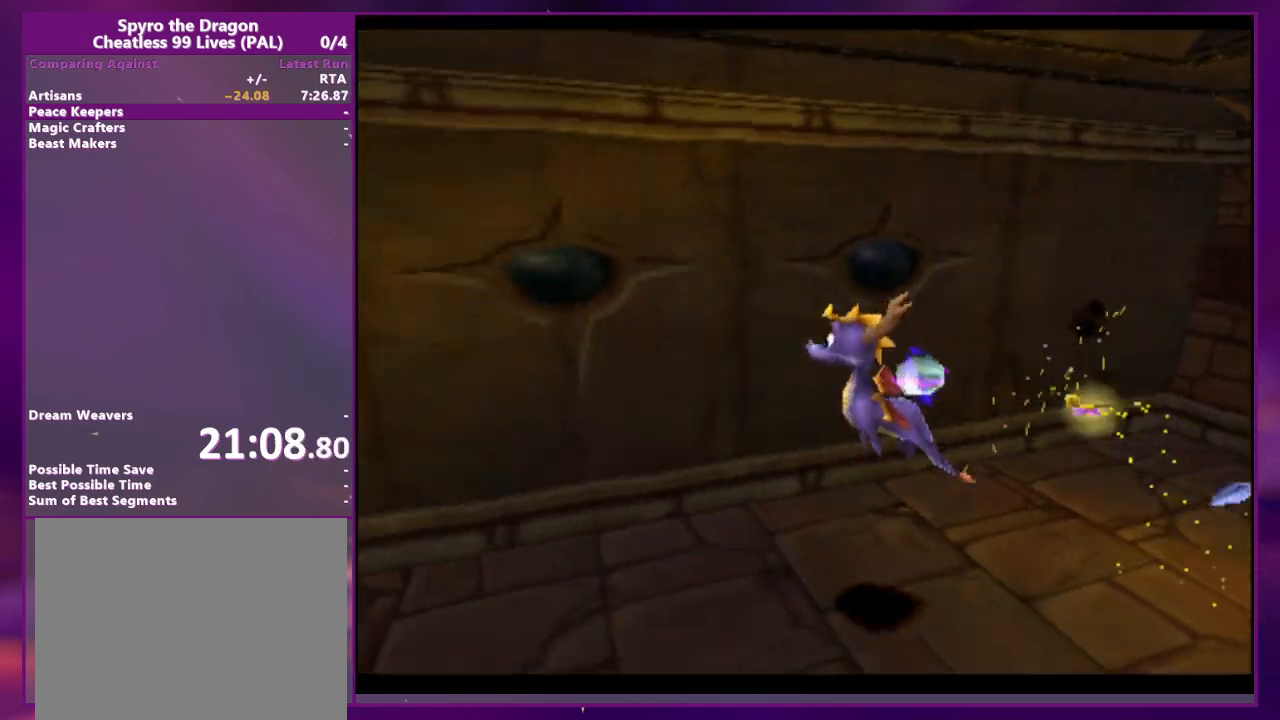
{"dt_ms": 500, "buttons": ["DPAD_RIGHT"], "events": [[300, "DPAD_UP", "down"], [367, "DPAD_RIGHT", "down"], [500, "DPAD_UP", "up"]]}
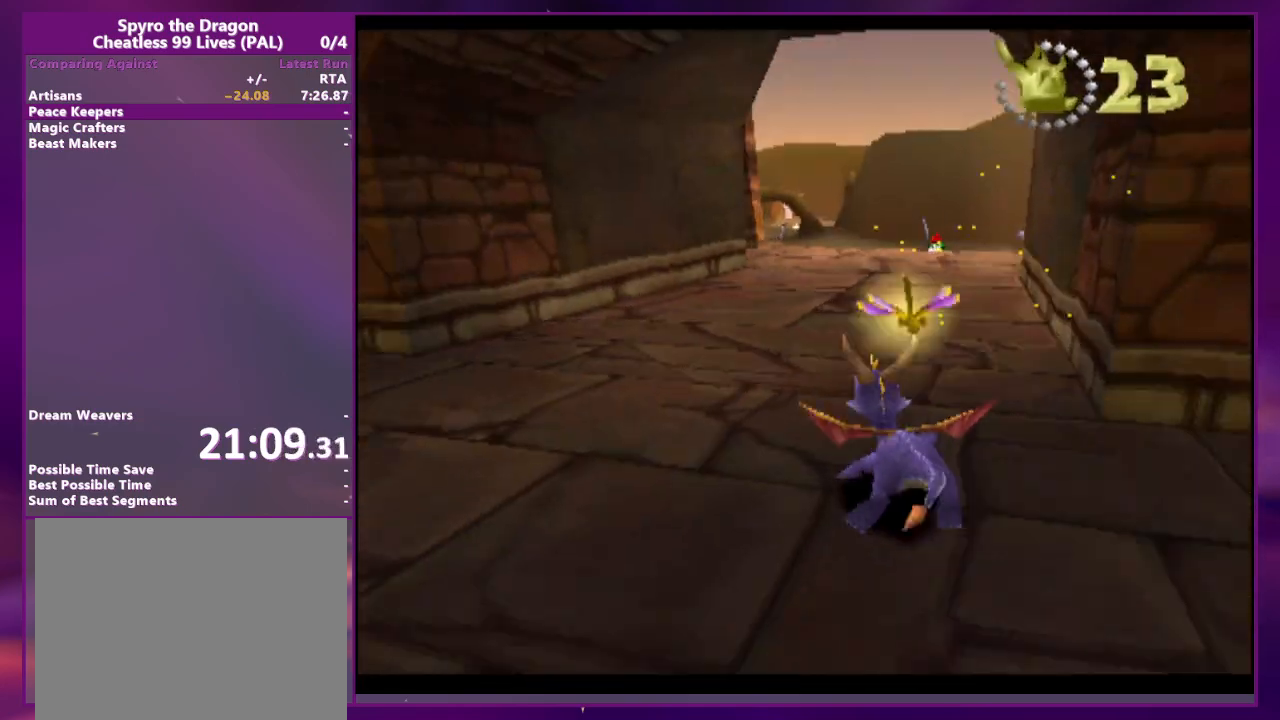
{"dt_ms": 500, "buttons": [], "events": [[33, "DPAD_RIGHT", "up"]]}
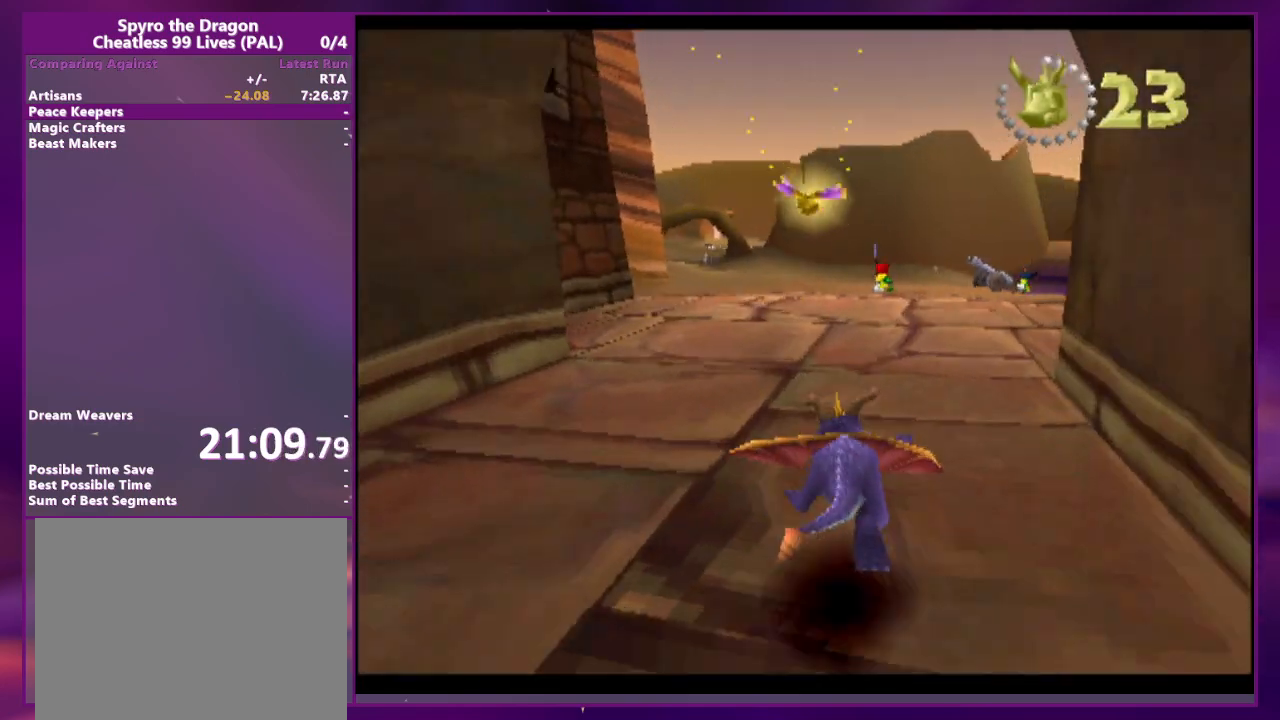
{"dt_ms": 500, "buttons": [], "events": [[167, "DPAD_RIGHT", "down"], [233, "DPAD_RIGHT", "up"]]}